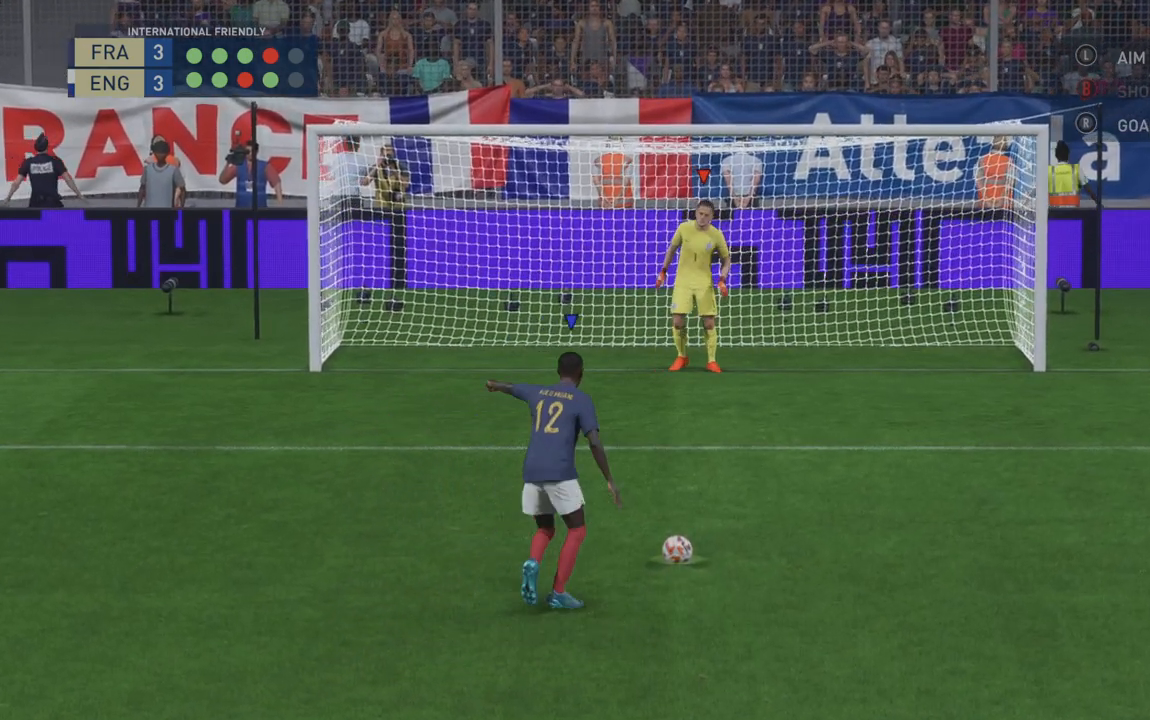
Gameplay with a controller (Xbox layout); each line is a JSON object with the inputs held at the frame after it. "events" lists button and stick changes between this image and that frame as [ms after this image, input, new state], when the widget could be followed in between. Not read: L3 R3.
{"buttons": [], "left_stick": "center", "right_stick": "down-right", "events": [[383, "right_stick", "down-right"]]}
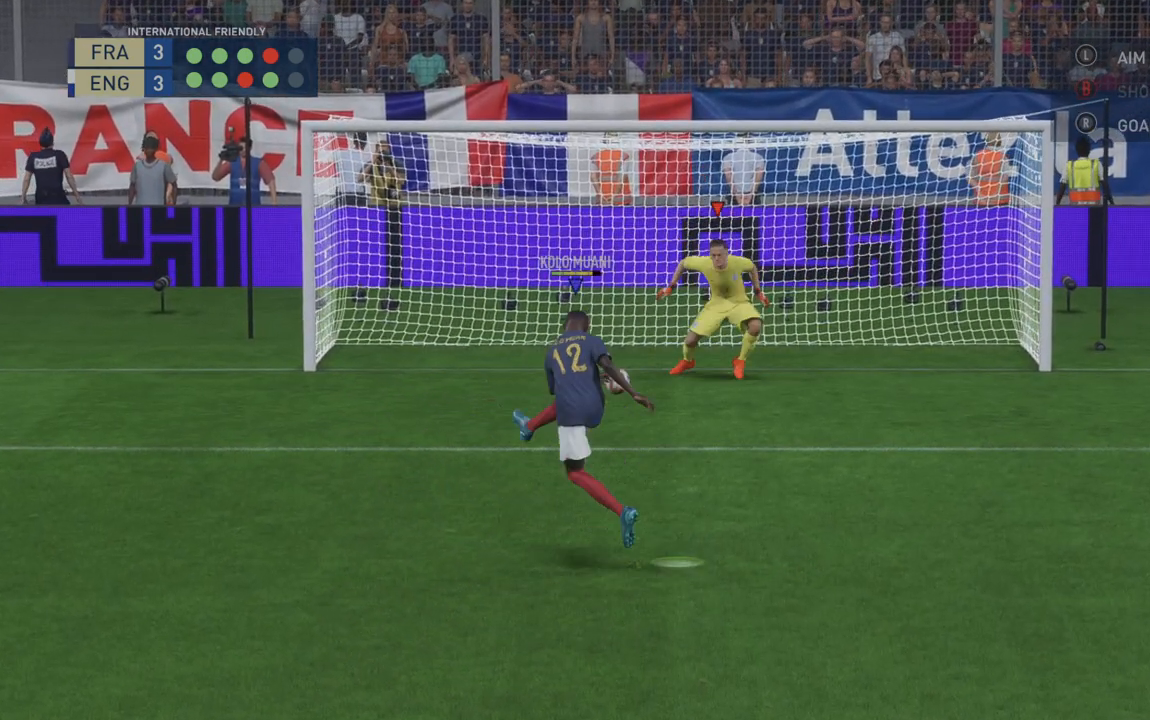
{"buttons": [], "left_stick": "center", "right_stick": "center", "events": [[217, "right_stick", "center"]]}
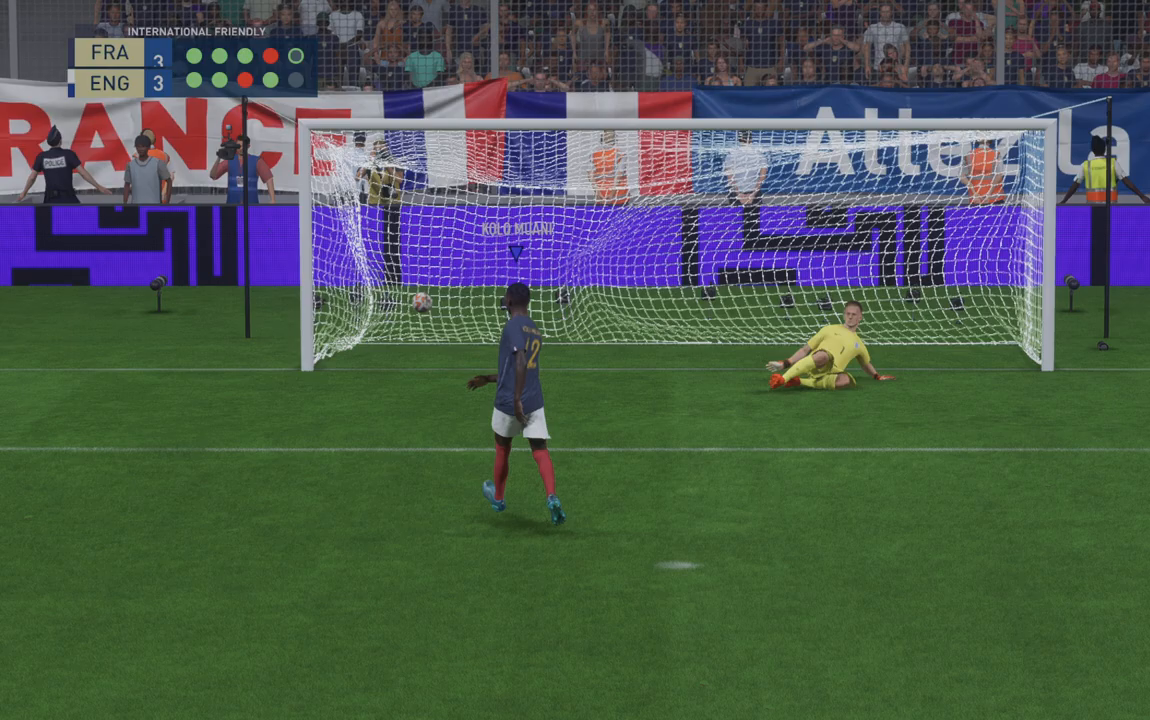
{"buttons": [], "left_stick": "center", "right_stick": "center", "events": []}
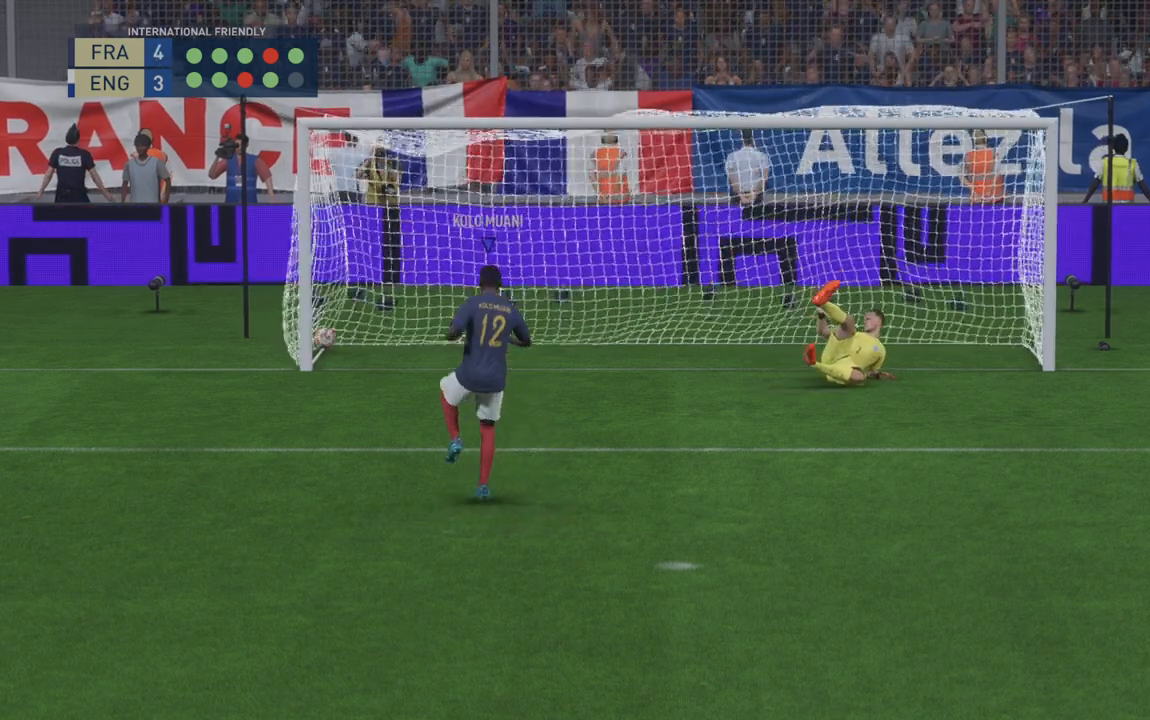
{"buttons": [], "left_stick": "center", "right_stick": "center", "events": []}
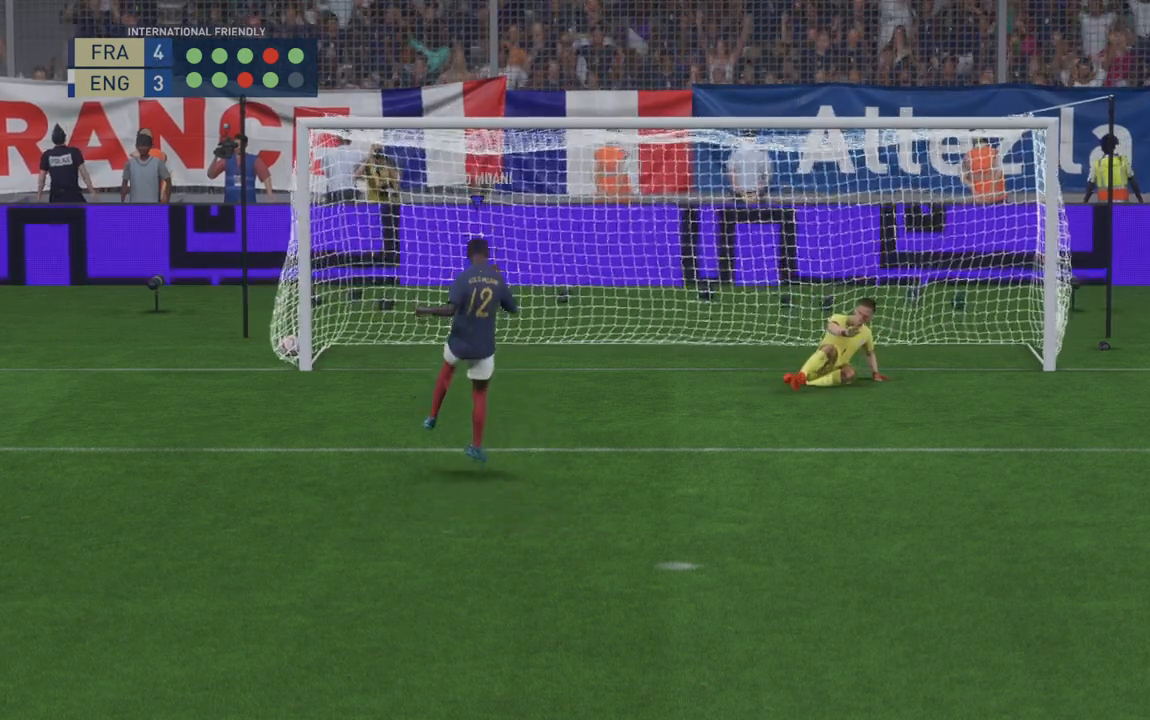
{"buttons": [], "left_stick": "center", "right_stick": "center", "events": []}
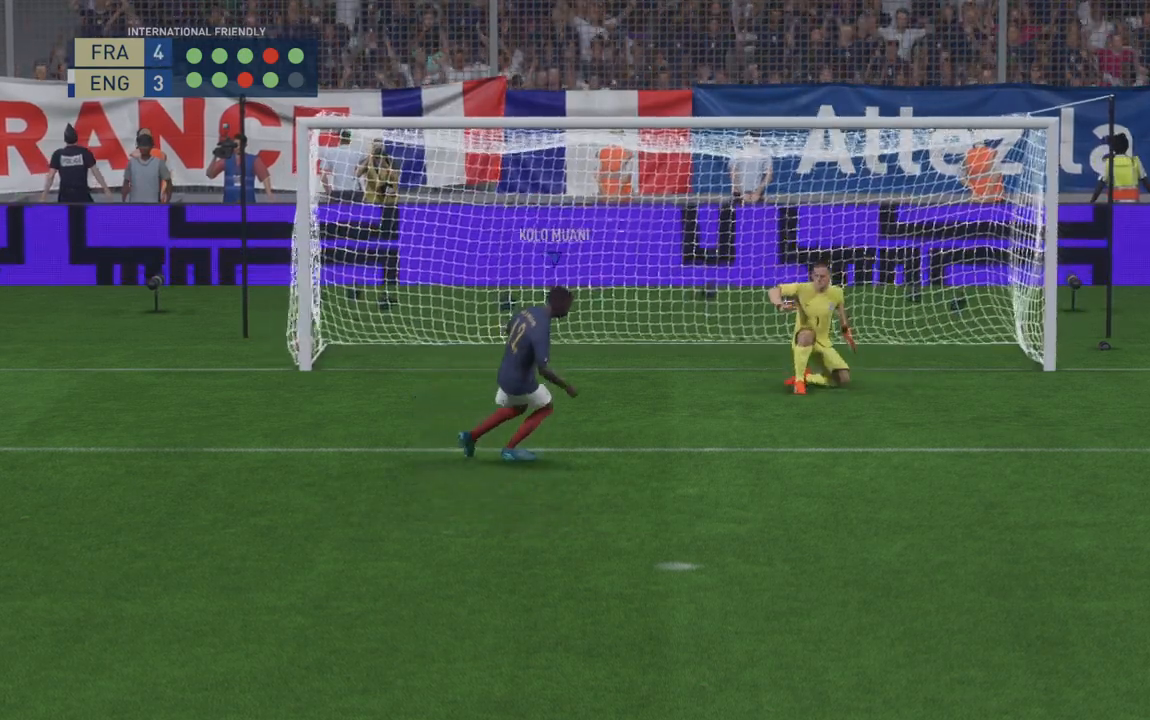
{"buttons": [], "left_stick": "center", "right_stick": "center", "events": []}